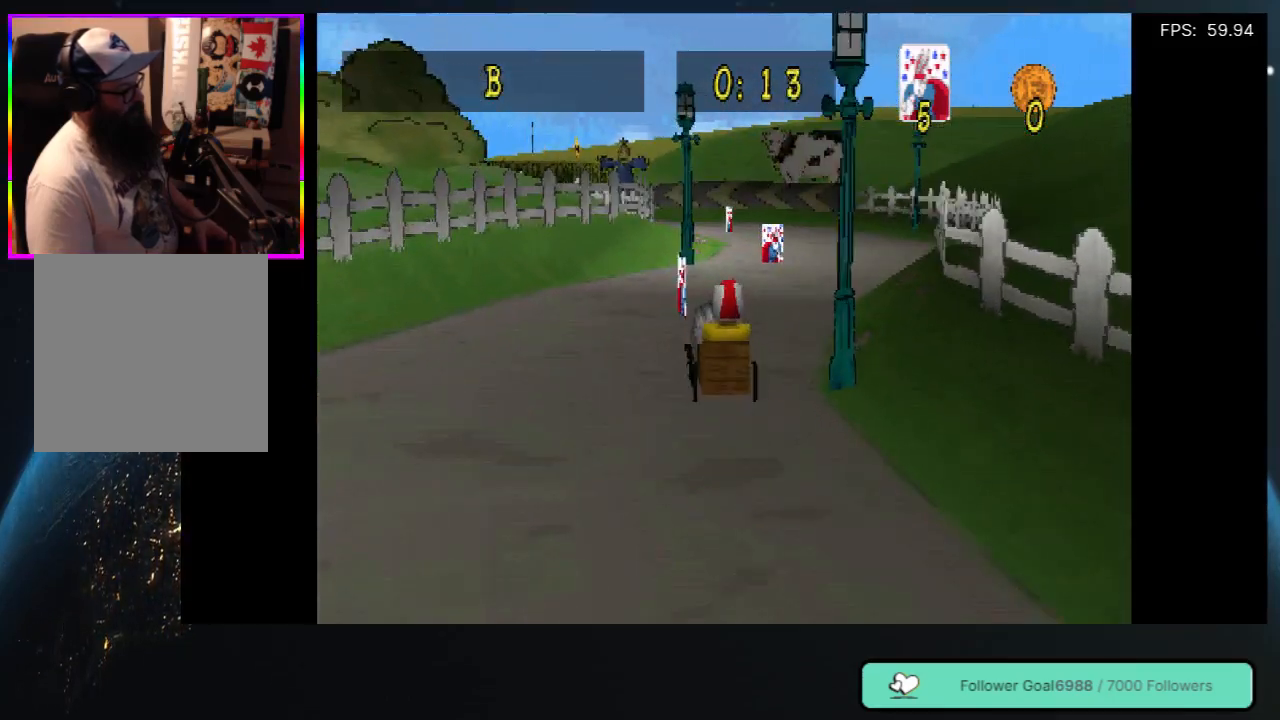
Gameplay with a controller (Xbox layout); each line is a JSON object with the inputs held at the frame after it. "events" lists button and stick changes between this image and that frame as [ms after this image, input, new state], when the widget could be followed in between. Not read: L3 R3.
{"buttons": [], "left_stick": "center", "right_stick": "center", "events": [[33, "DPAD_RIGHT", "down"], [450, "DPAD_RIGHT", "up"]]}
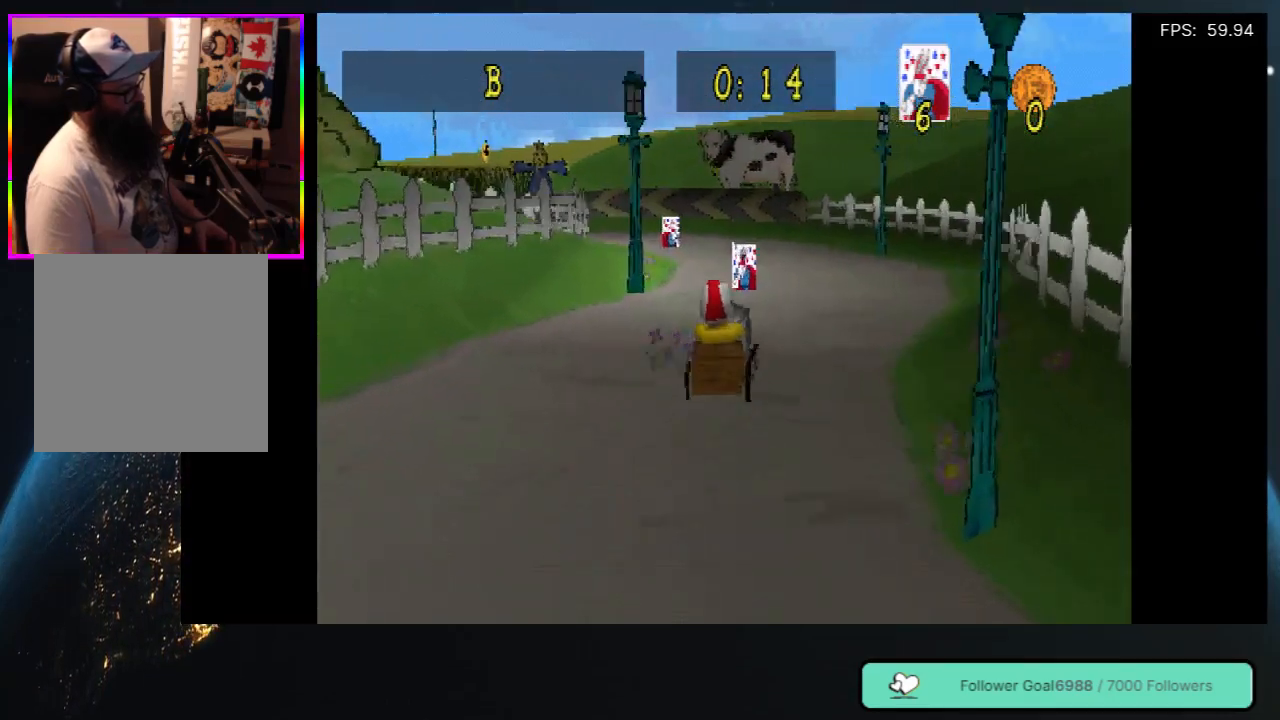
{"buttons": ["DPAD_LEFT"], "left_stick": "center", "right_stick": "center", "events": [[433, "DPAD_LEFT", "down"]]}
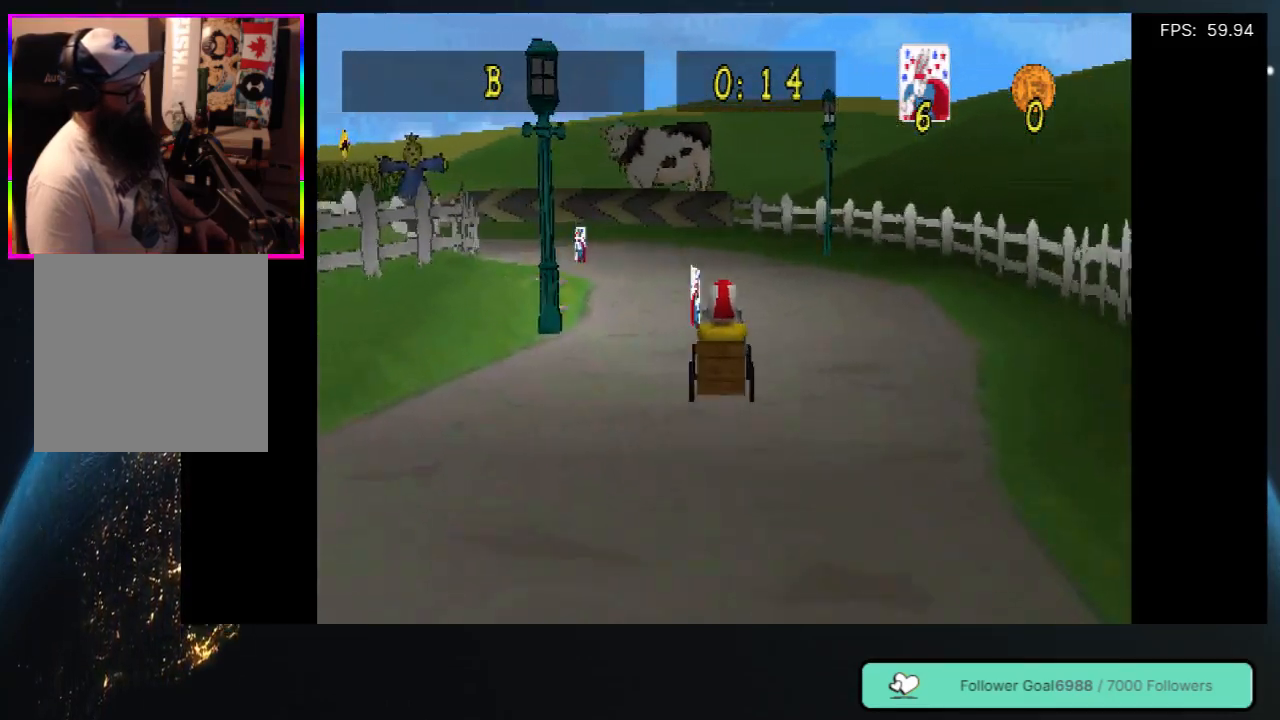
{"buttons": ["DPAD_LEFT"], "left_stick": "center", "right_stick": "center", "events": [[100, "DPAD_LEFT", "up"], [450, "DPAD_LEFT", "down"]]}
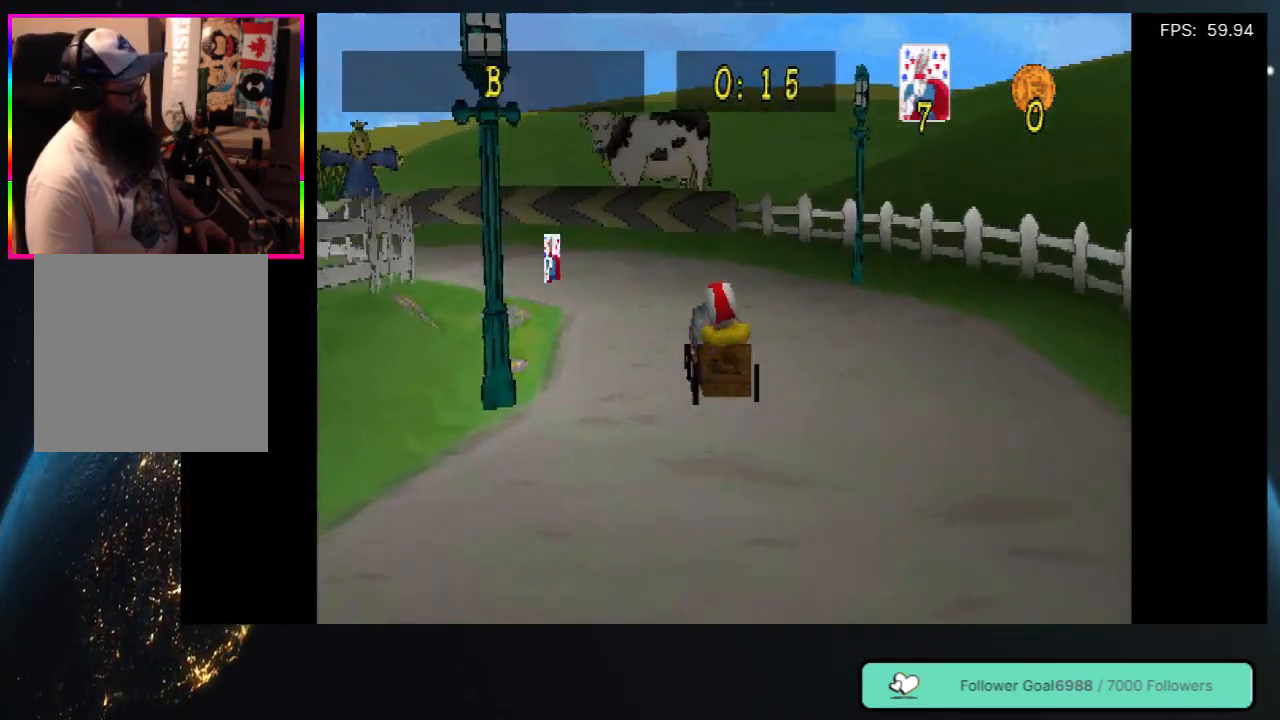
{"buttons": ["DPAD_LEFT"], "left_stick": "center", "right_stick": "center", "events": []}
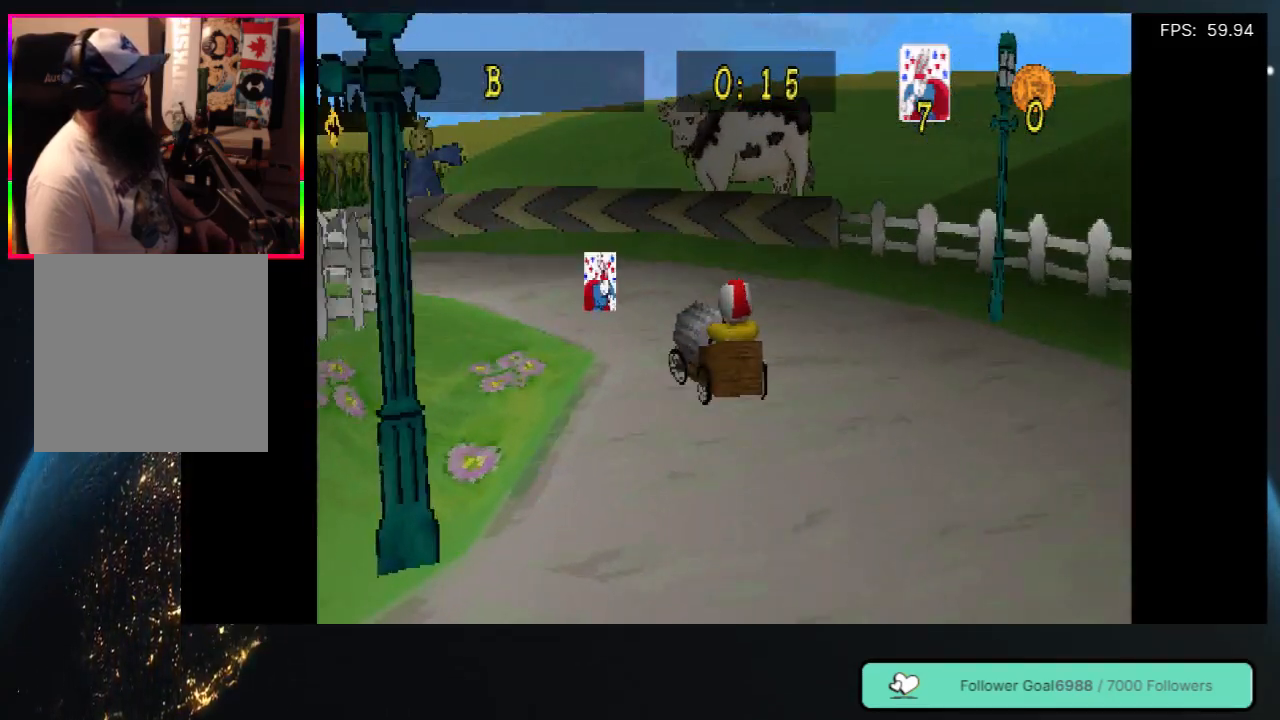
{"buttons": ["DPAD_LEFT"], "left_stick": "center", "right_stick": "center", "events": []}
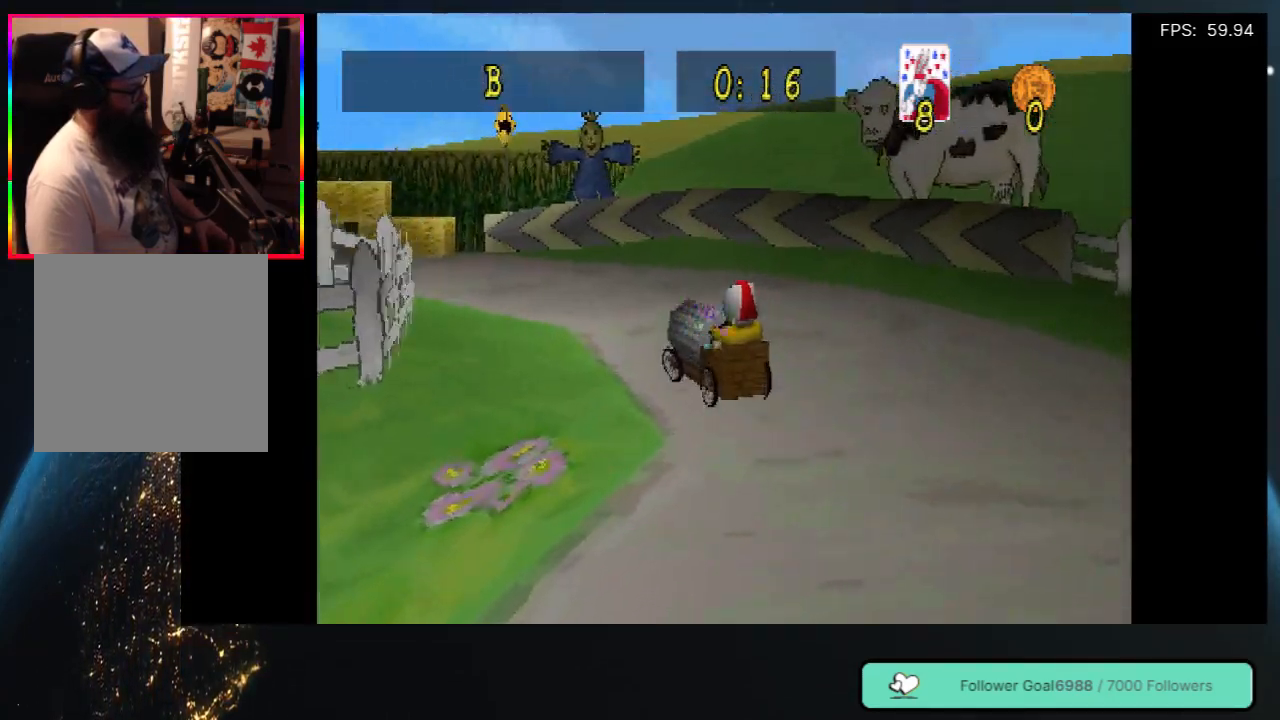
{"buttons": ["DPAD_LEFT"], "left_stick": "center", "right_stick": "center", "events": [[200, "DPAD_LEFT", "up"], [300, "DPAD_LEFT", "down"]]}
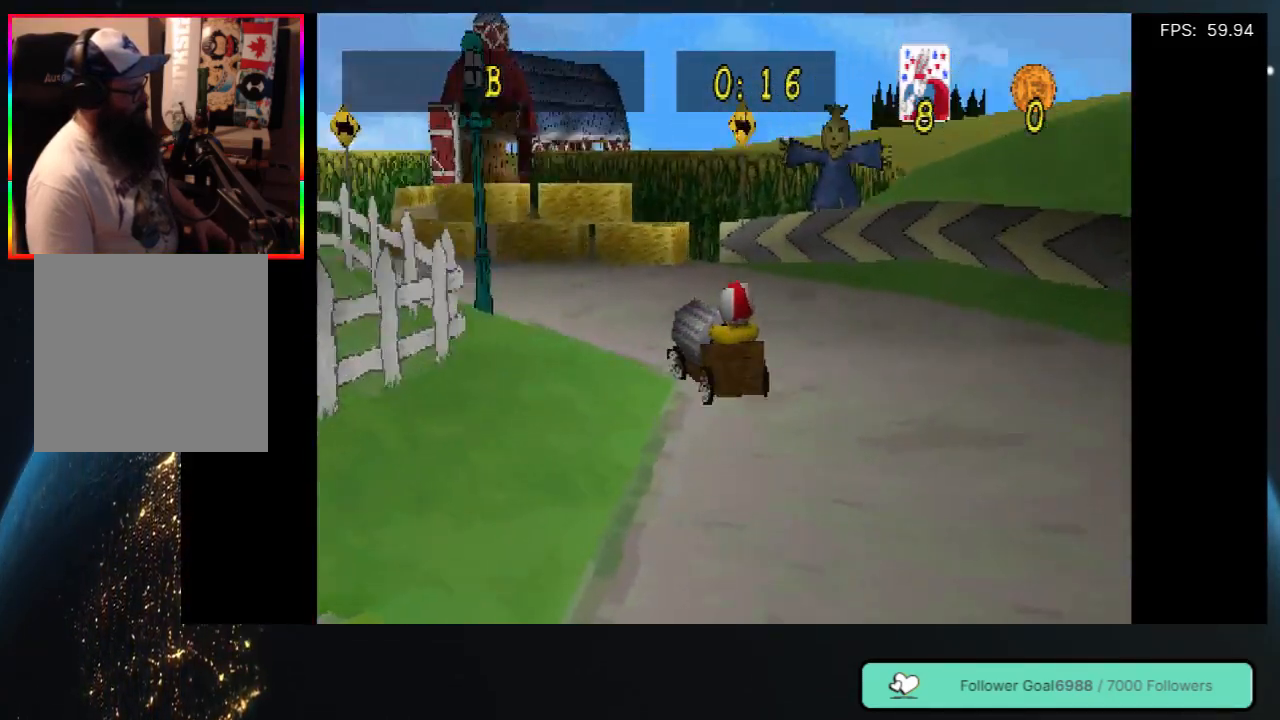
{"buttons": ["DPAD_LEFT"], "left_stick": "center", "right_stick": "center", "events": [[50, "DPAD_LEFT", "up"], [467, "DPAD_LEFT", "down"]]}
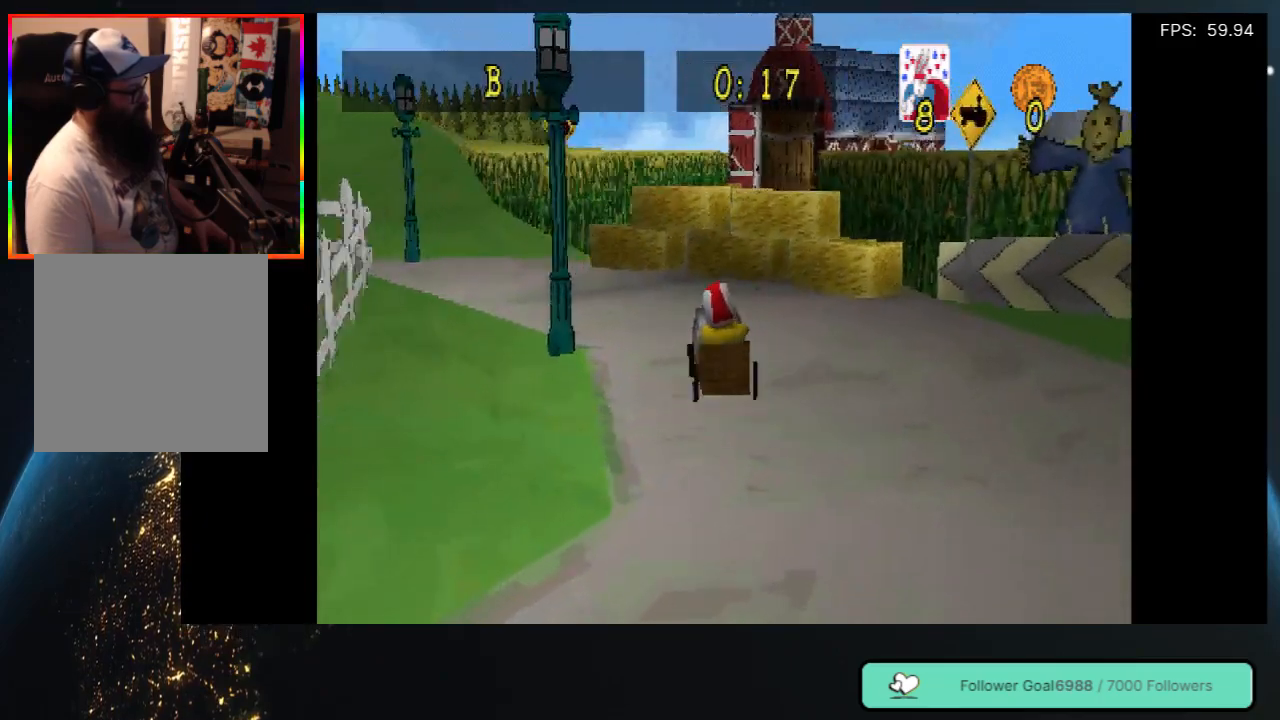
{"buttons": ["DPAD_LEFT"], "left_stick": "center", "right_stick": "center", "events": []}
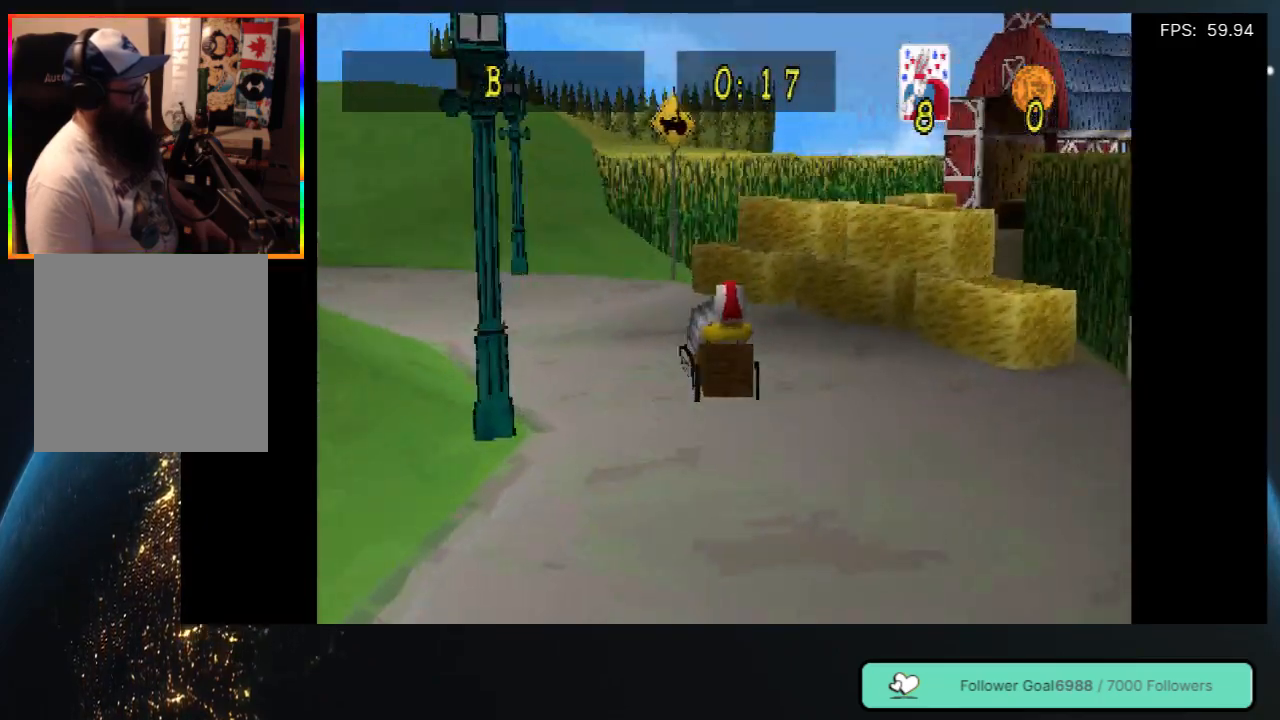
{"buttons": ["DPAD_DOWN", "DPAD_LEFT"], "left_stick": "center", "right_stick": "center", "events": [[300, "DPAD_DOWN", "down"]]}
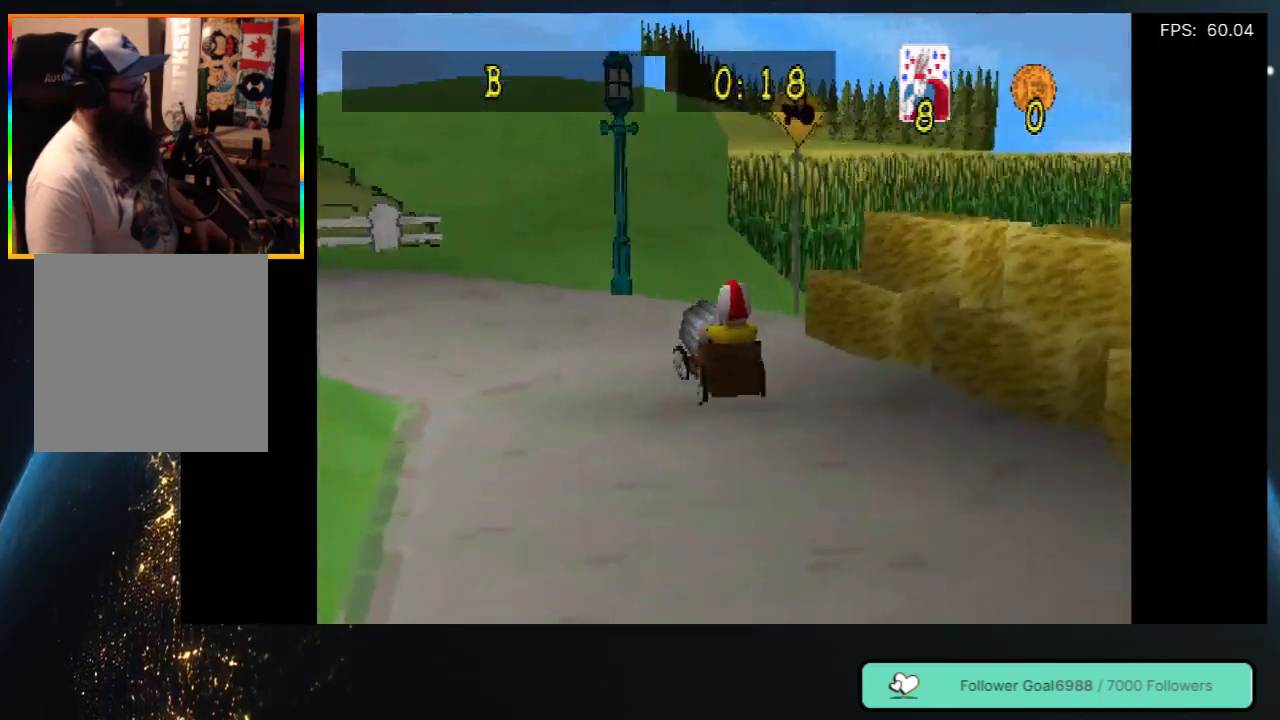
{"buttons": ["DPAD_DOWN", "DPAD_LEFT"], "left_stick": "center", "right_stick": "center", "events": []}
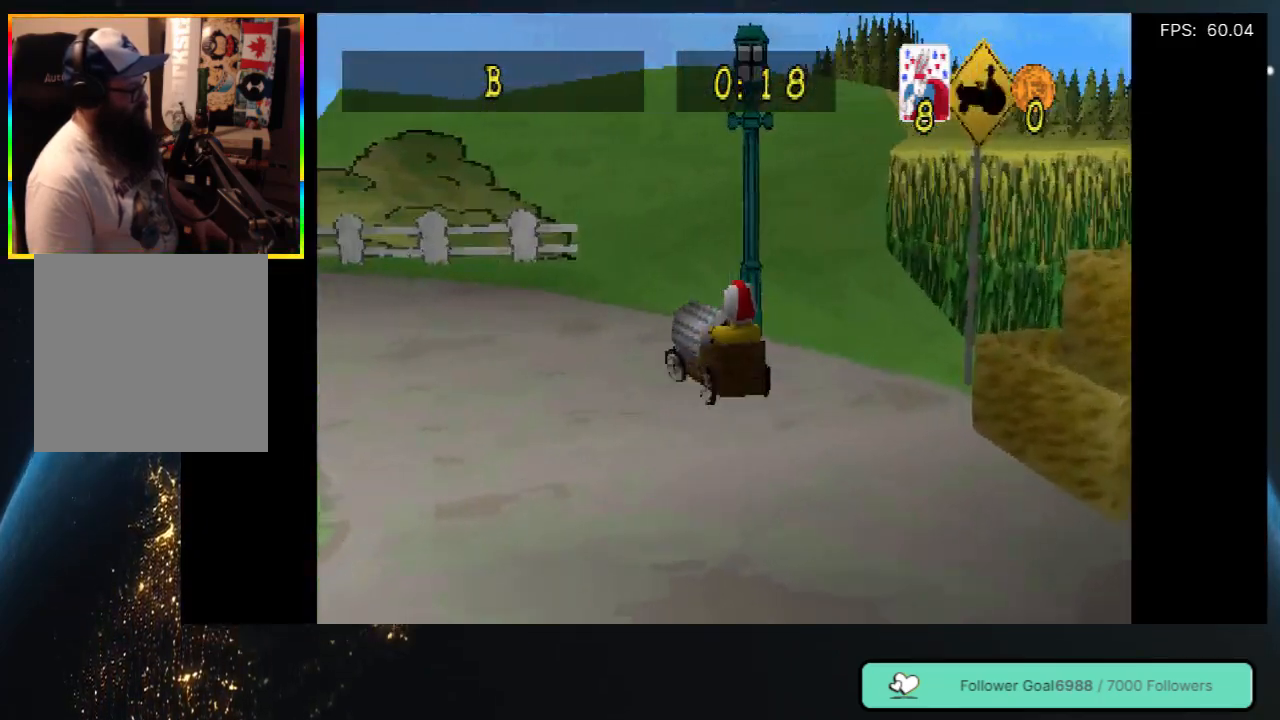
{"buttons": ["DPAD_DOWN", "DPAD_LEFT"], "left_stick": "center", "right_stick": "center", "events": []}
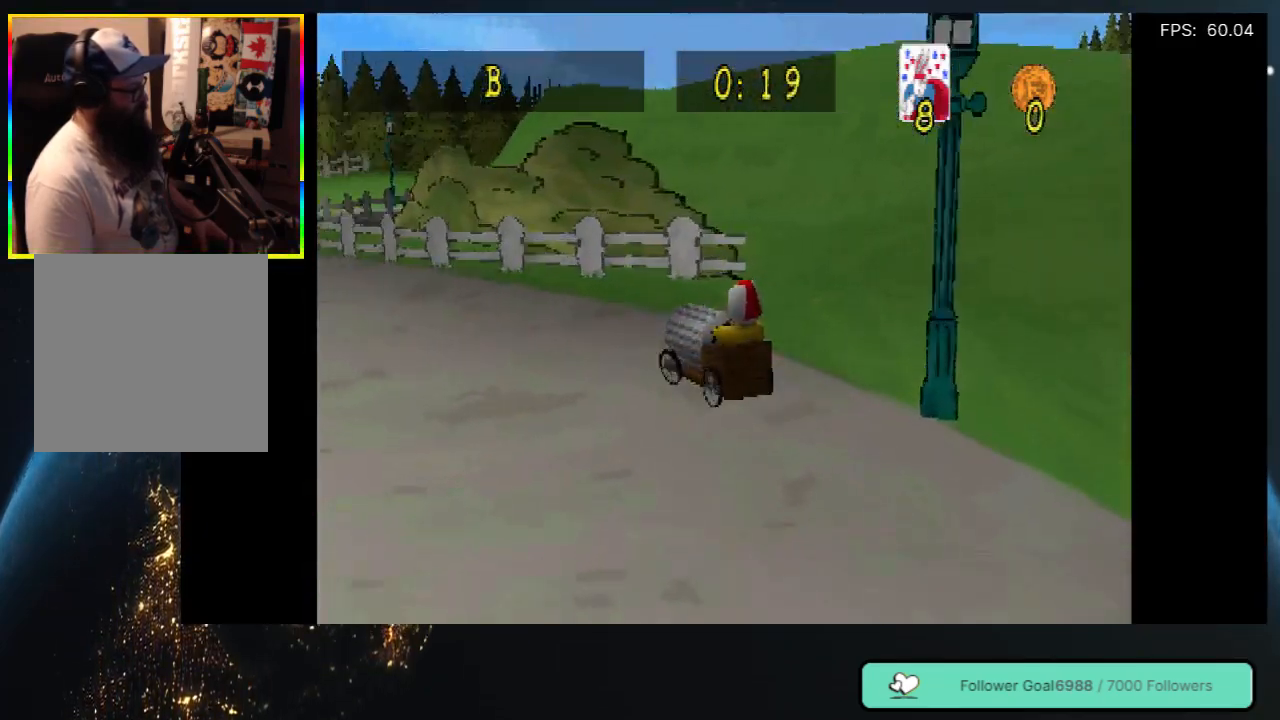
{"buttons": ["DPAD_LEFT"], "left_stick": "center", "right_stick": "center", "events": [[17, "A", "down"], [150, "A", "up"], [317, "DPAD_DOWN", "up"]]}
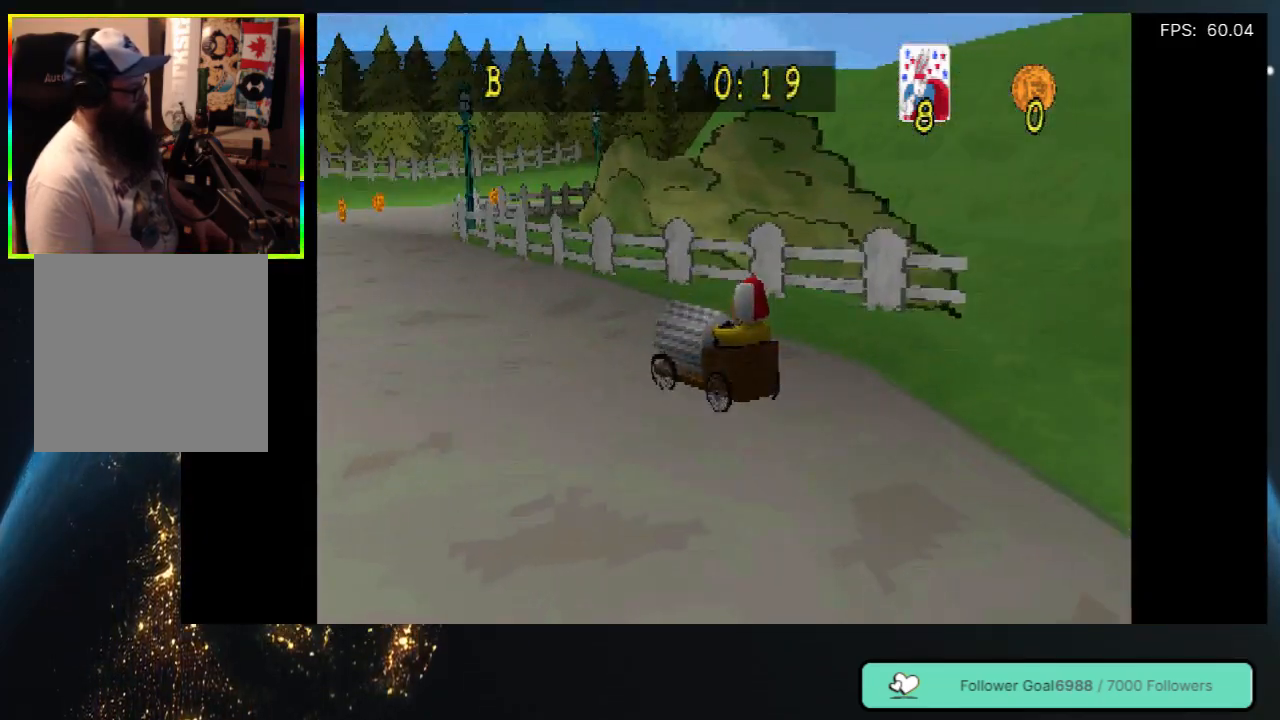
{"buttons": [], "left_stick": "center", "right_stick": "center", "events": [[100, "DPAD_LEFT", "up"]]}
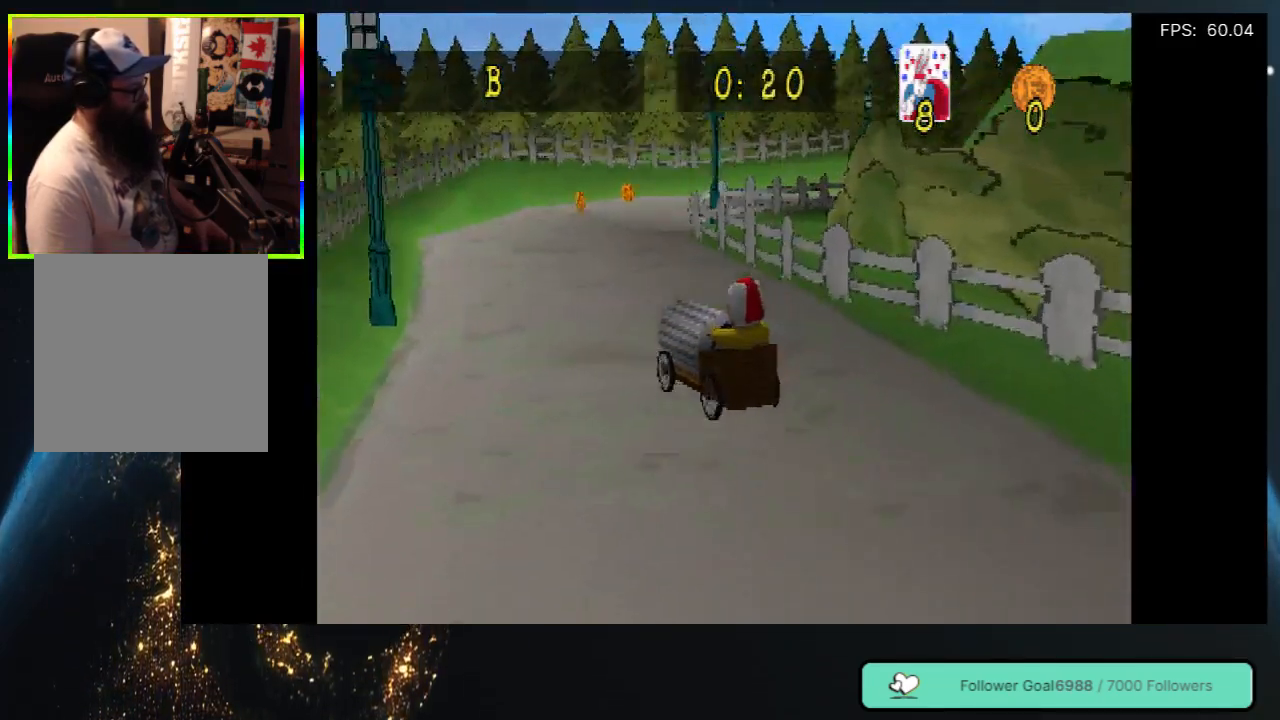
{"buttons": [], "left_stick": "center", "right_stick": "center", "events": [[117, "DPAD_RIGHT", "down"], [283, "DPAD_RIGHT", "up"]]}
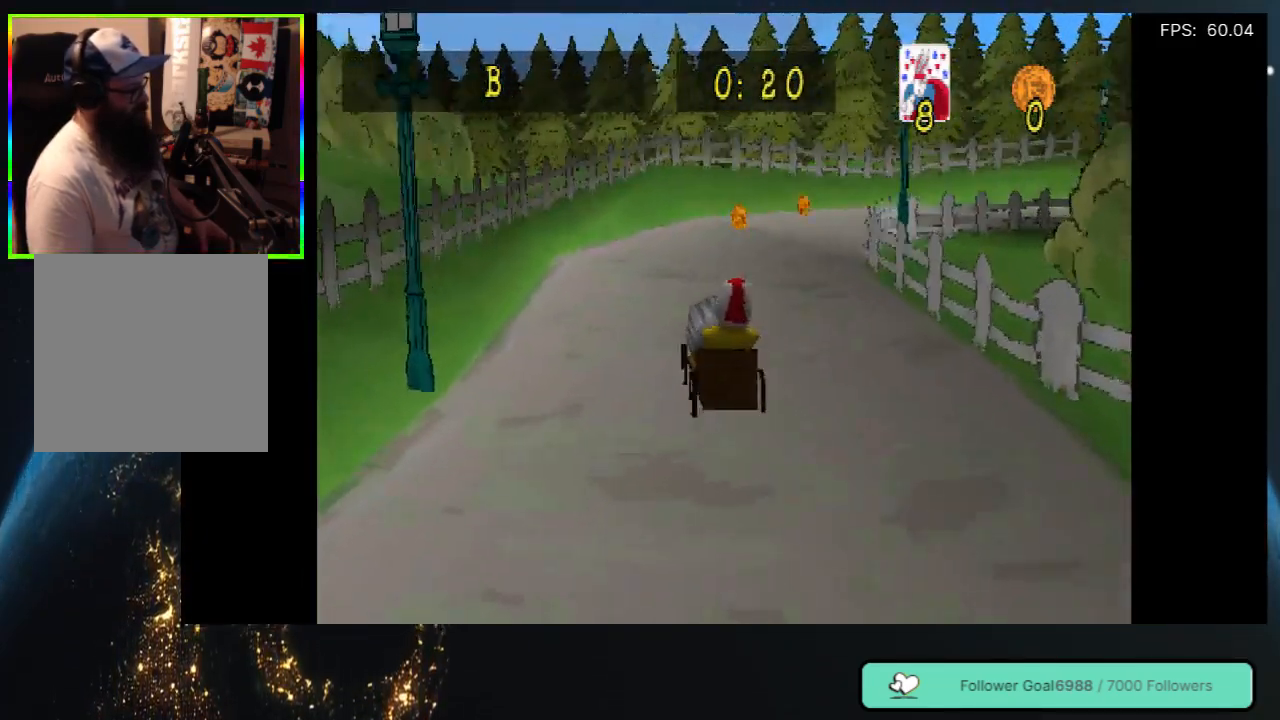
{"buttons": ["DPAD_RIGHT"], "left_stick": "center", "right_stick": "center", "events": [[383, "DPAD_RIGHT", "down"]]}
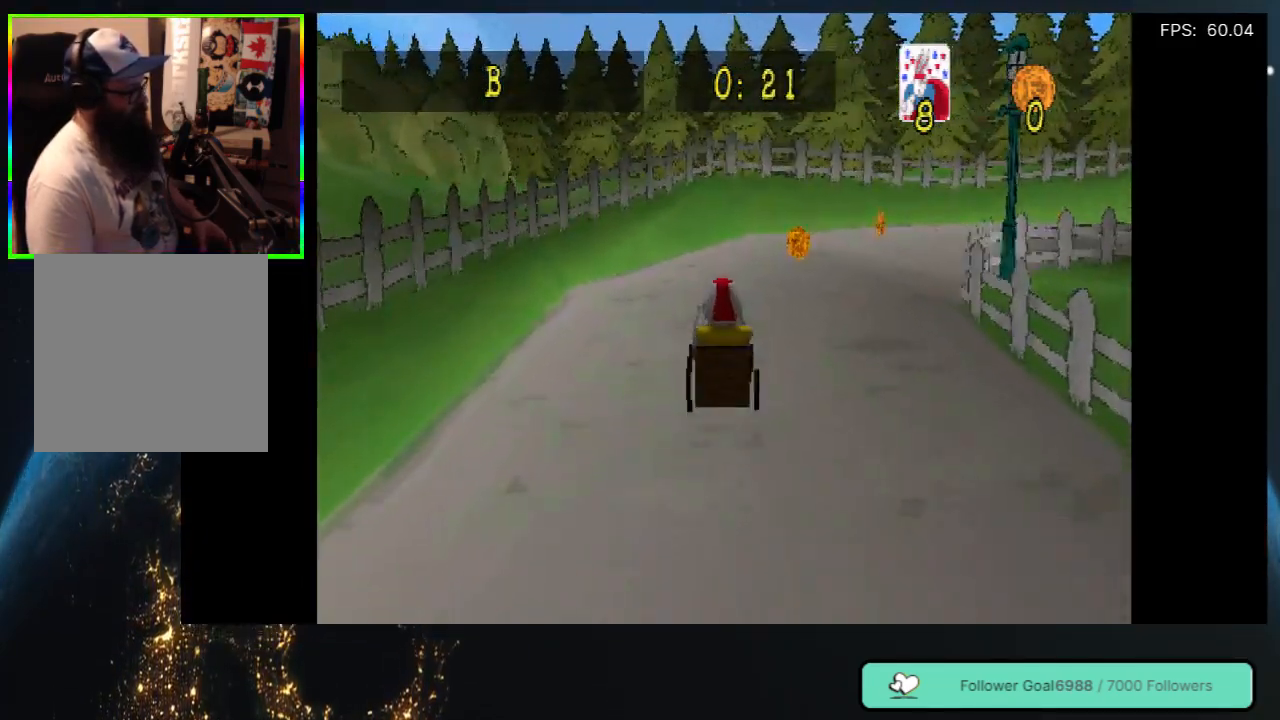
{"buttons": ["DPAD_RIGHT"], "left_stick": "center", "right_stick": "center", "events": [[83, "DPAD_RIGHT", "up"], [233, "DPAD_RIGHT", "down"], [383, "DPAD_RIGHT", "up"], [500, "DPAD_RIGHT", "down"]]}
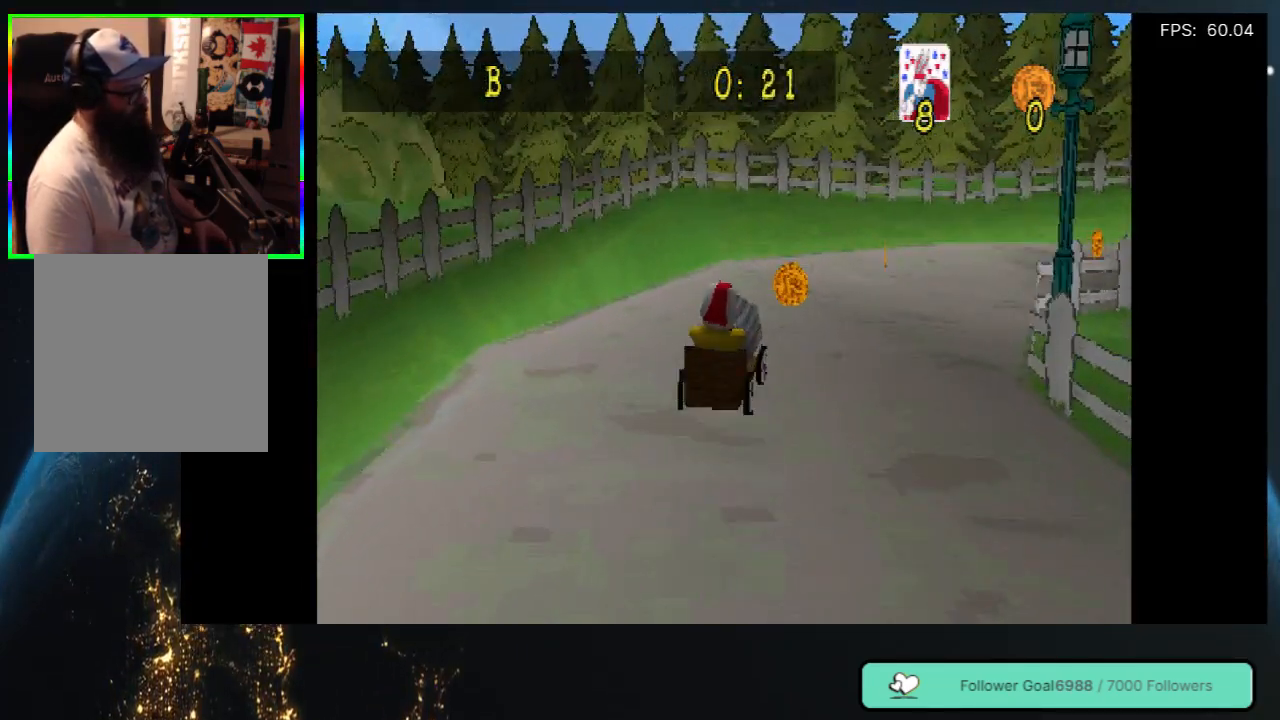
{"buttons": ["DPAD_RIGHT"], "left_stick": "center", "right_stick": "center", "events": [[283, "DPAD_RIGHT", "up"], [350, "DPAD_RIGHT", "down"]]}
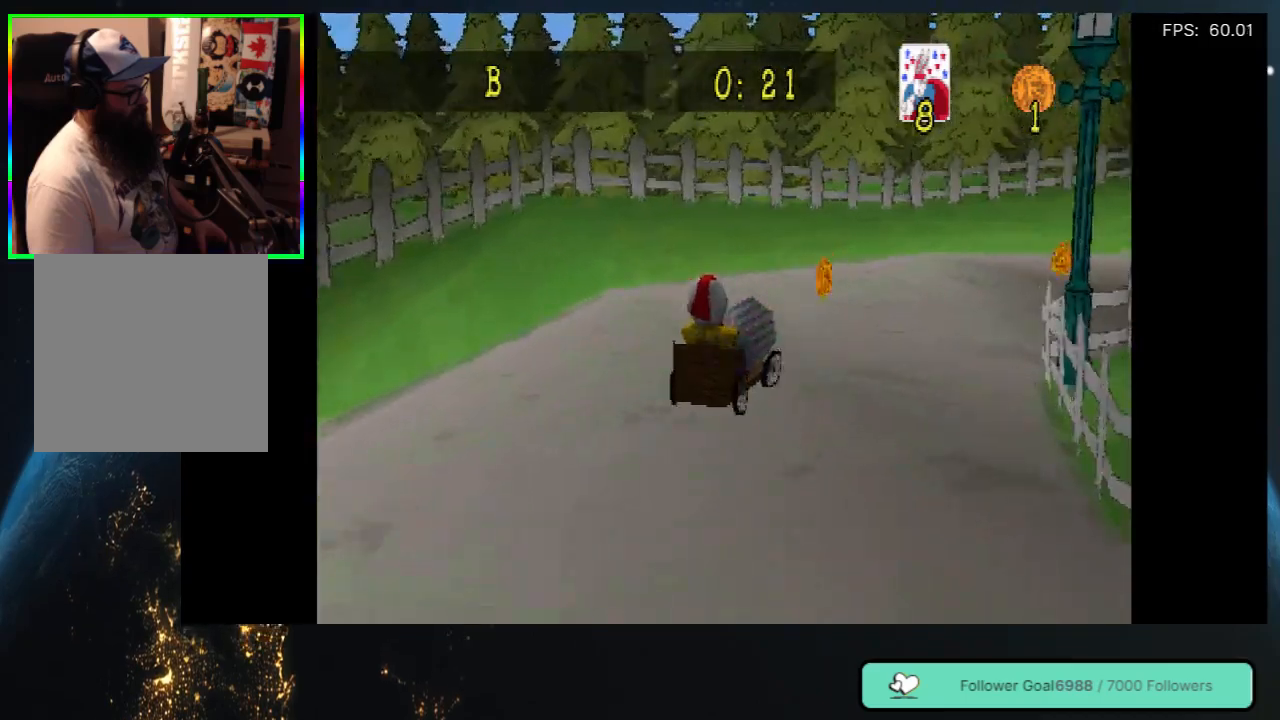
{"buttons": ["DPAD_RIGHT"], "left_stick": "center", "right_stick": "center", "events": [[100, "DPAD_RIGHT", "up"], [183, "DPAD_RIGHT", "down"]]}
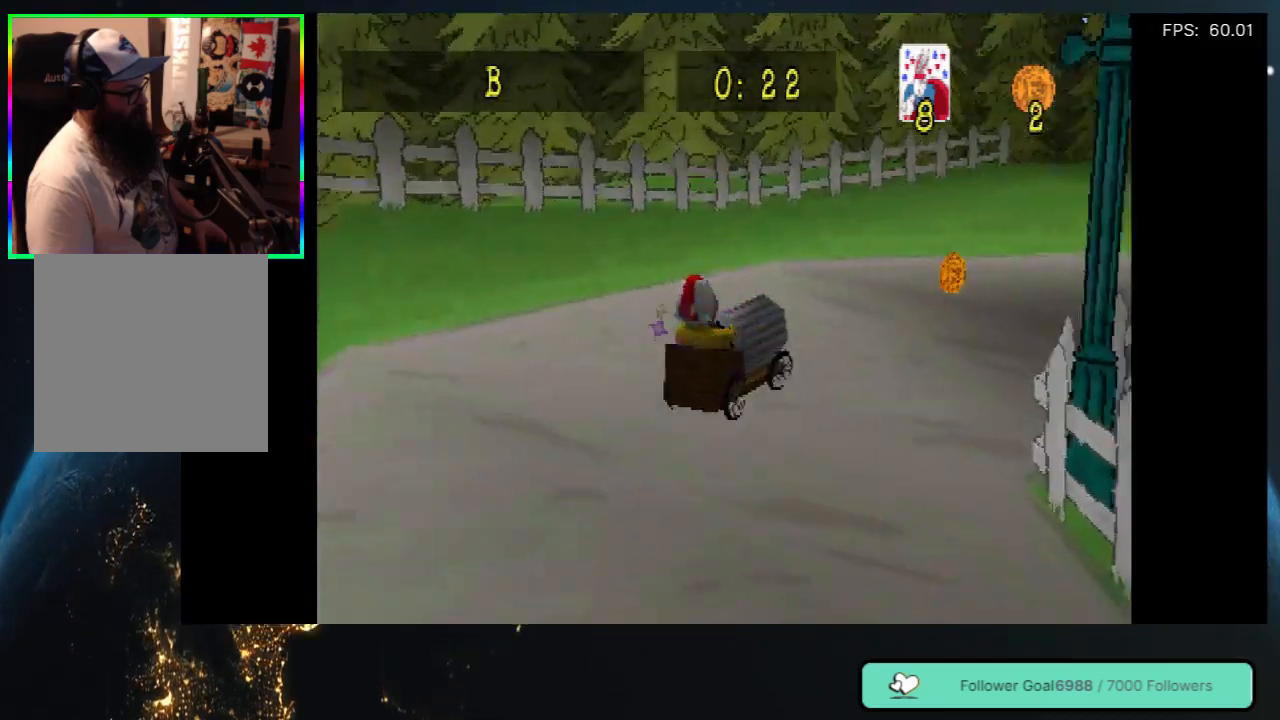
{"buttons": ["DPAD_RIGHT"], "left_stick": "center", "right_stick": "center", "events": [[167, "DPAD_RIGHT", "up"], [283, "DPAD_RIGHT", "down"]]}
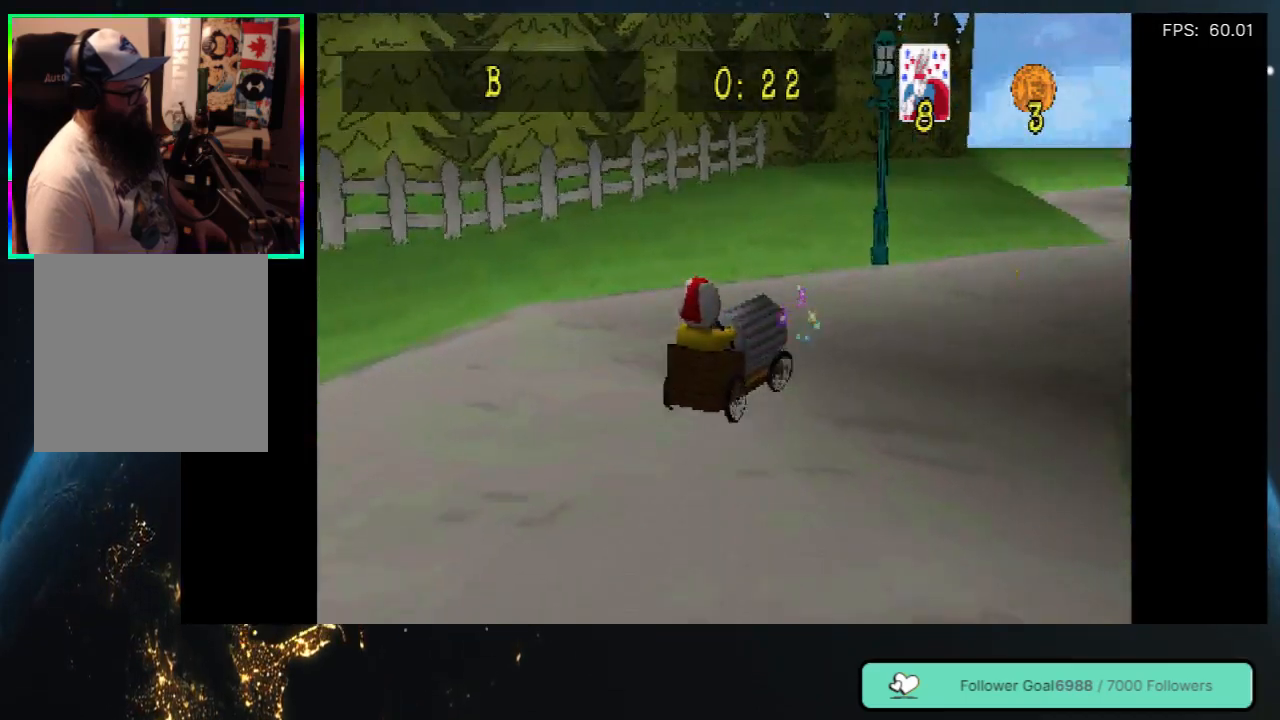
{"buttons": [], "left_stick": "center", "right_stick": "center", "events": [[317, "DPAD_RIGHT", "up"]]}
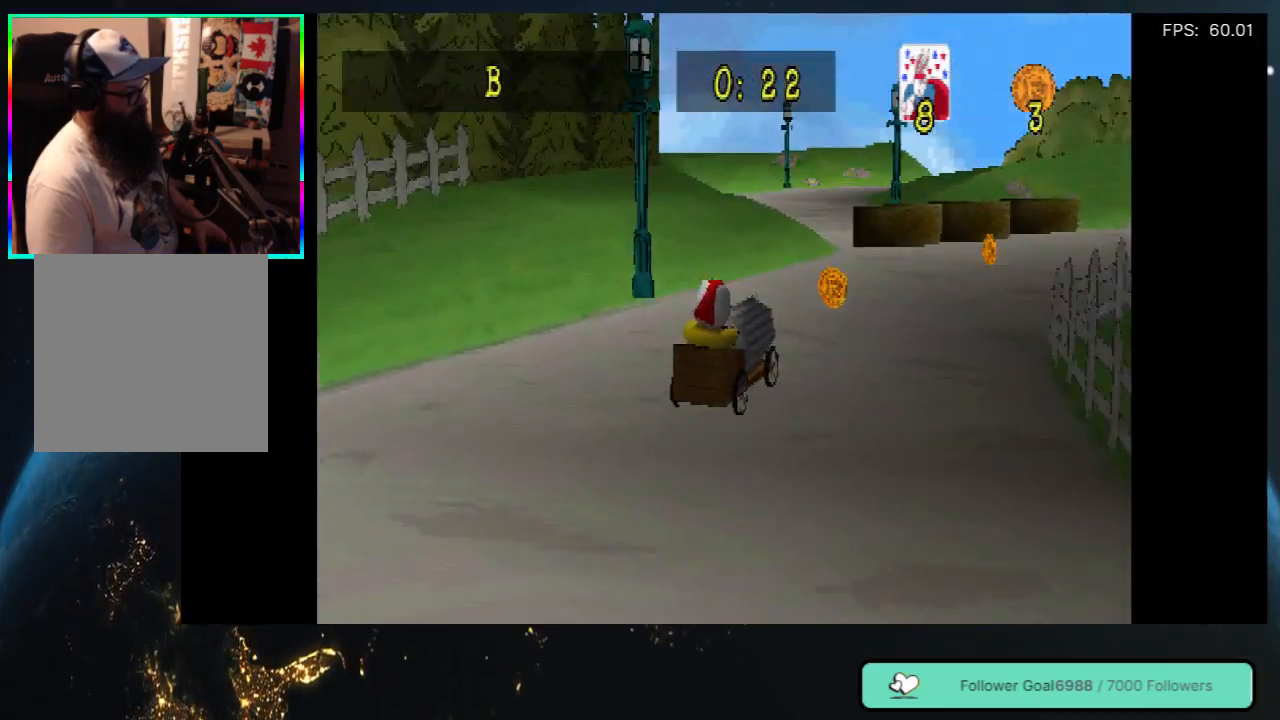
{"buttons": ["DPAD_RIGHT"], "left_stick": "center", "right_stick": "center", "events": [[150, "DPAD_RIGHT", "down"]]}
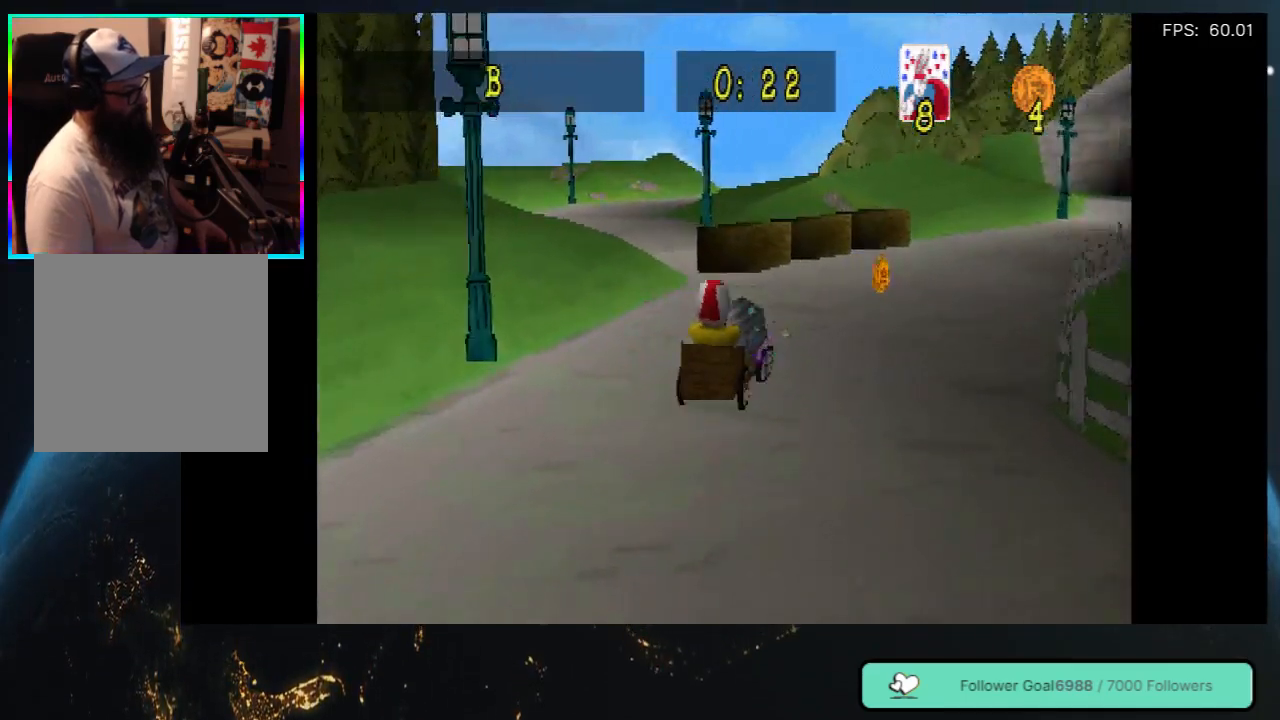
{"buttons": [], "left_stick": "center", "right_stick": "center", "events": [[333, "DPAD_RIGHT", "up"]]}
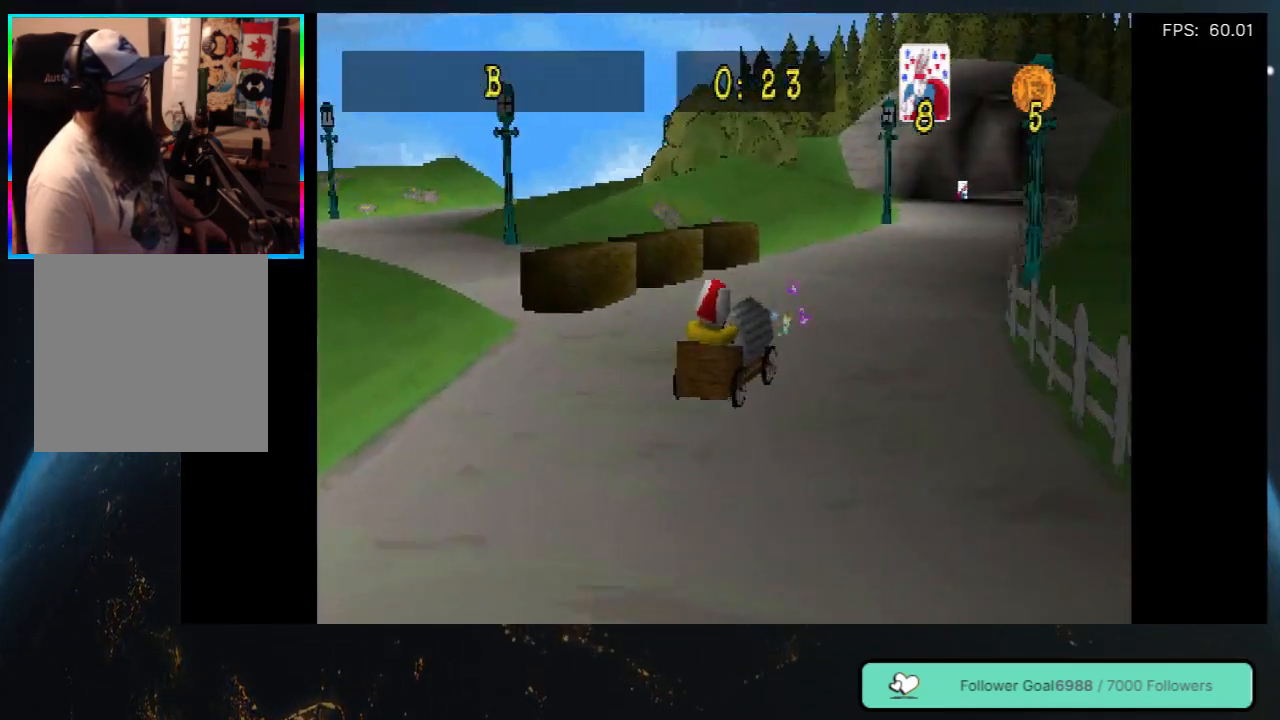
{"buttons": ["DPAD_RIGHT"], "left_stick": "center", "right_stick": "center", "events": [[300, "DPAD_RIGHT", "down"]]}
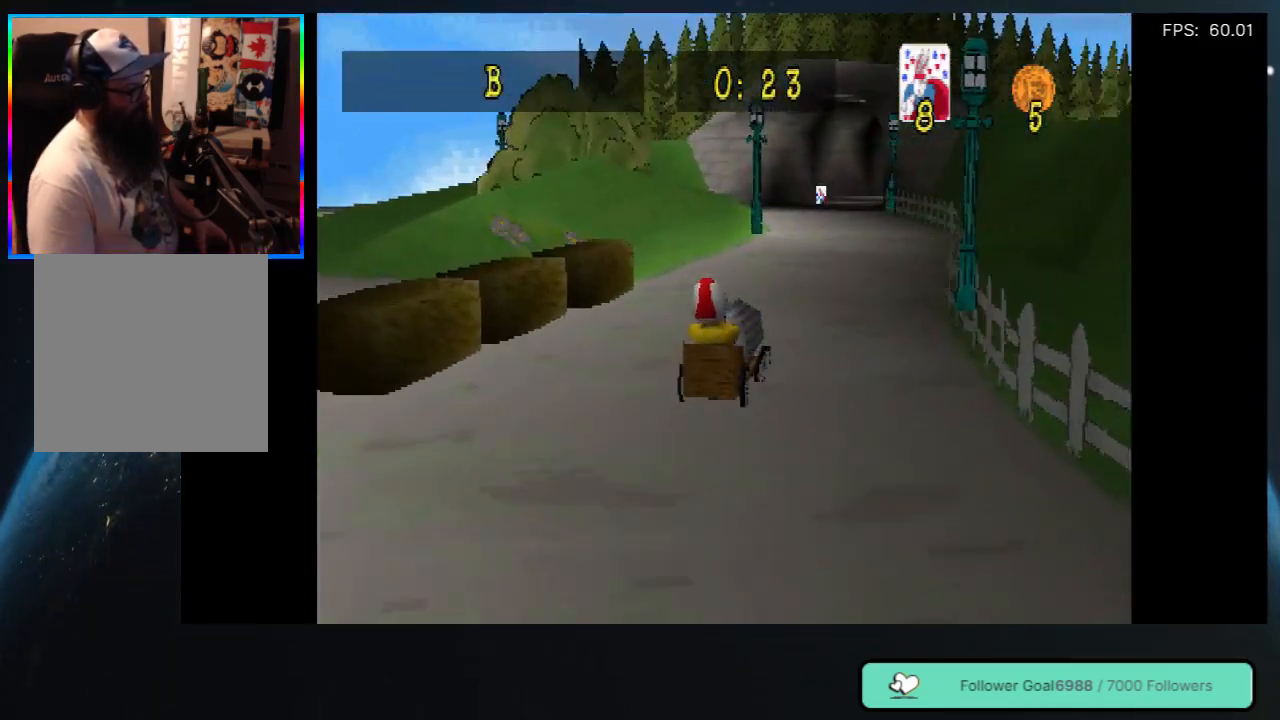
{"buttons": ["DPAD_LEFT"], "left_stick": "center", "right_stick": "center", "events": [[83, "DPAD_RIGHT", "up"], [500, "DPAD_LEFT", "down"]]}
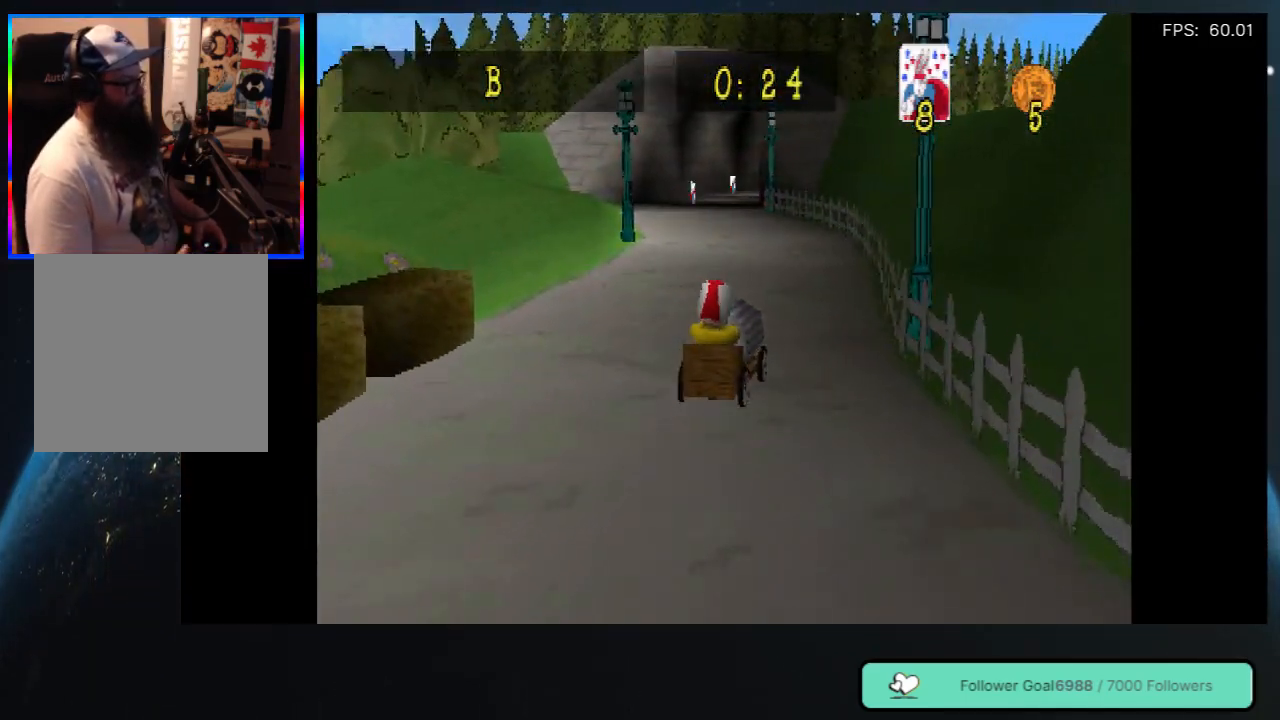
{"buttons": [], "left_stick": "center", "right_stick": "center", "events": [[233, "DPAD_LEFT", "up"], [350, "DPAD_LEFT", "down"], [483, "DPAD_LEFT", "up"]]}
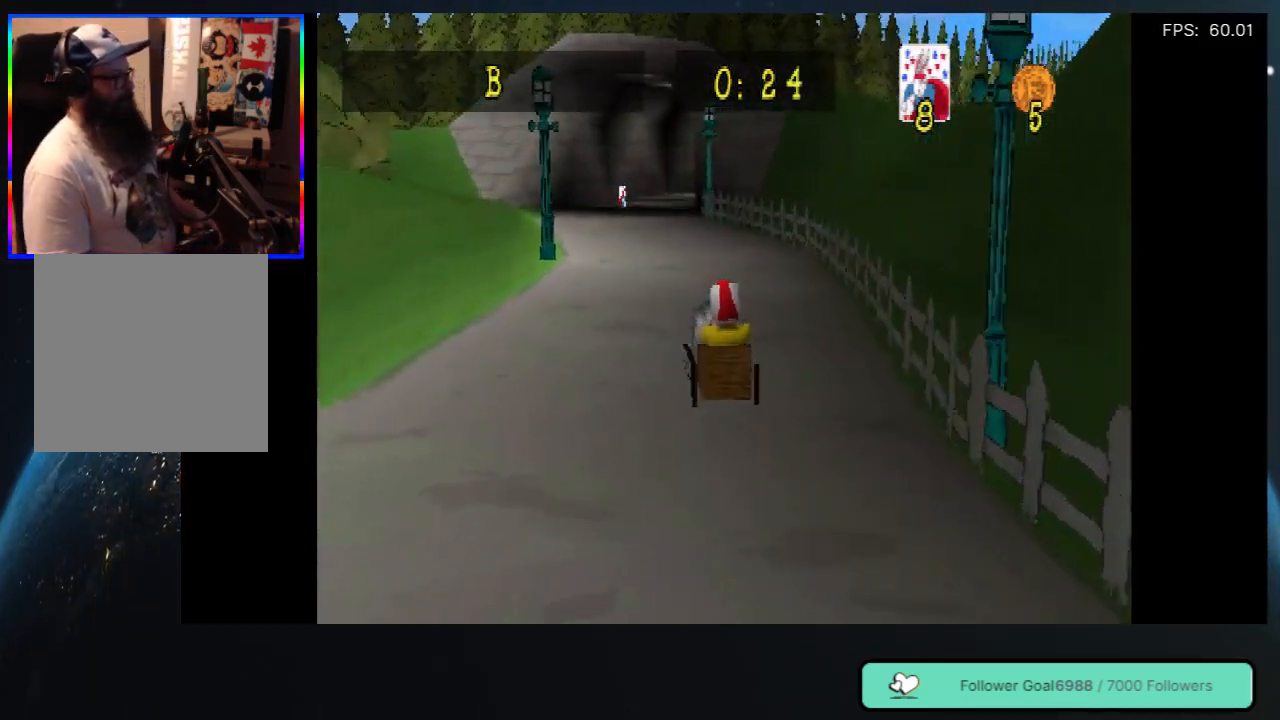
{"buttons": [], "left_stick": "center", "right_stick": "center", "events": [[300, "DPAD_LEFT", "down"], [417, "DPAD_LEFT", "up"]]}
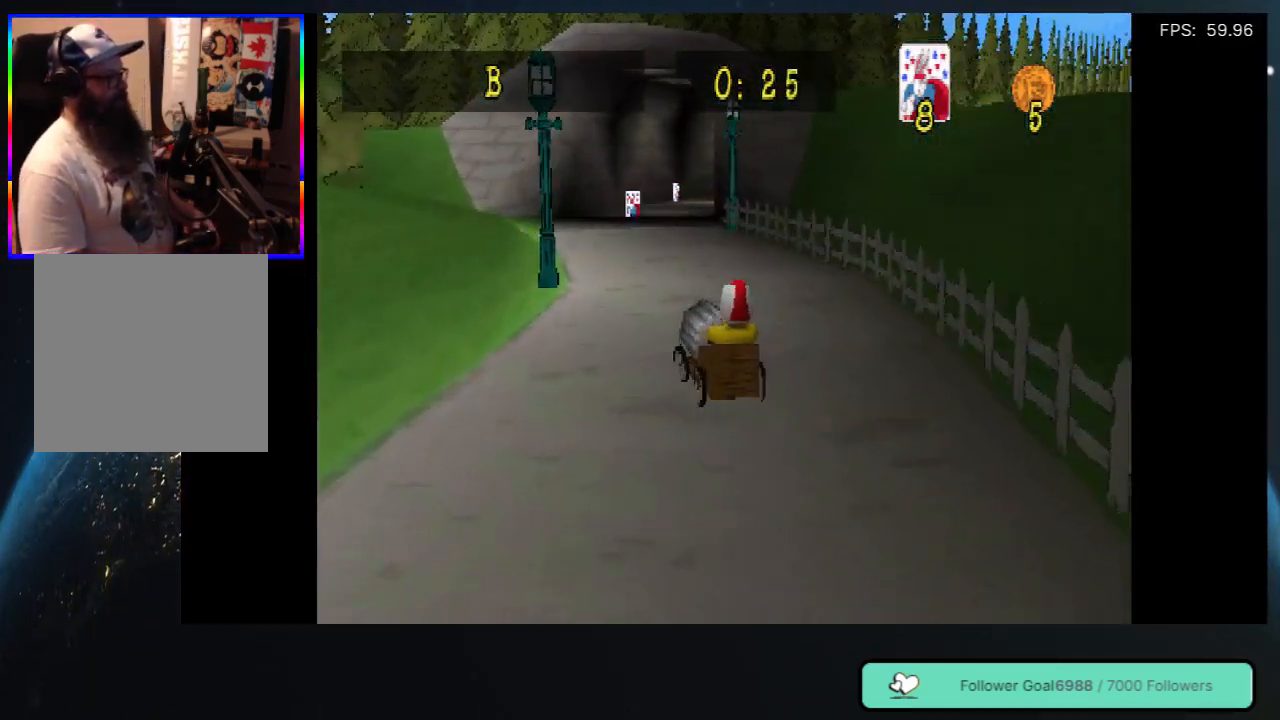
{"buttons": [], "left_stick": "center", "right_stick": "center", "events": []}
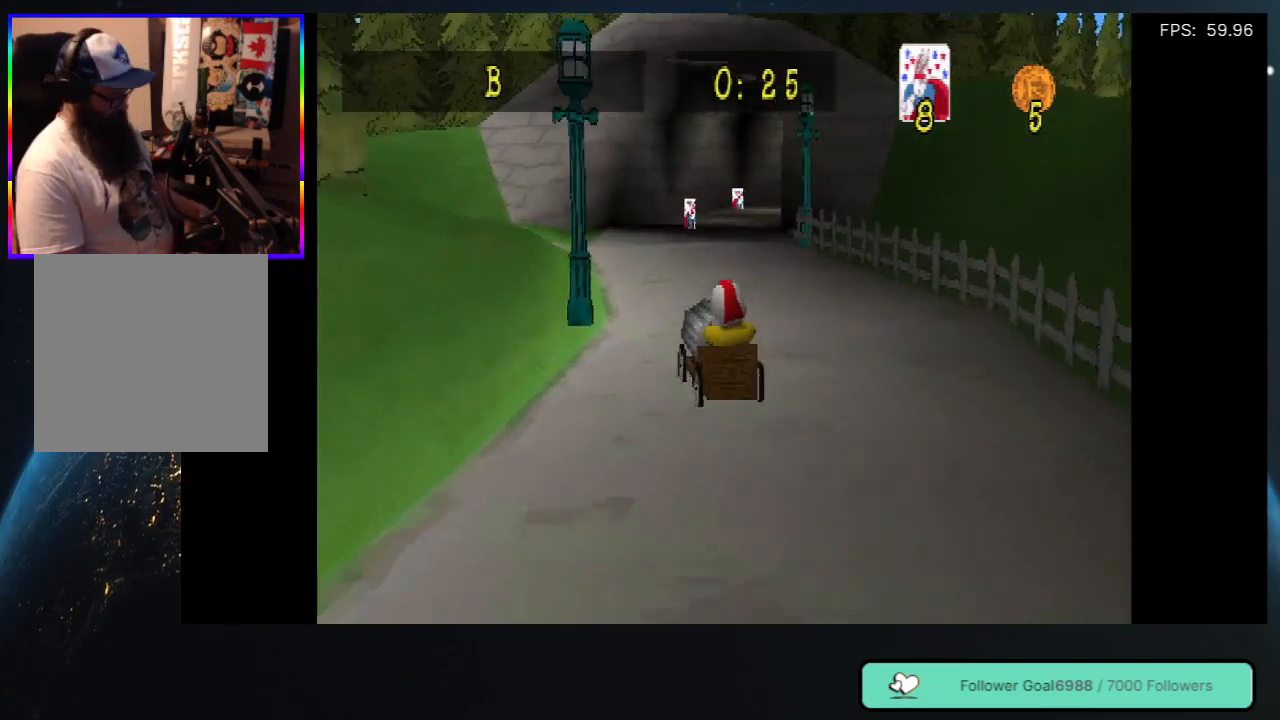
{"buttons": [], "left_stick": "center", "right_stick": "center", "events": []}
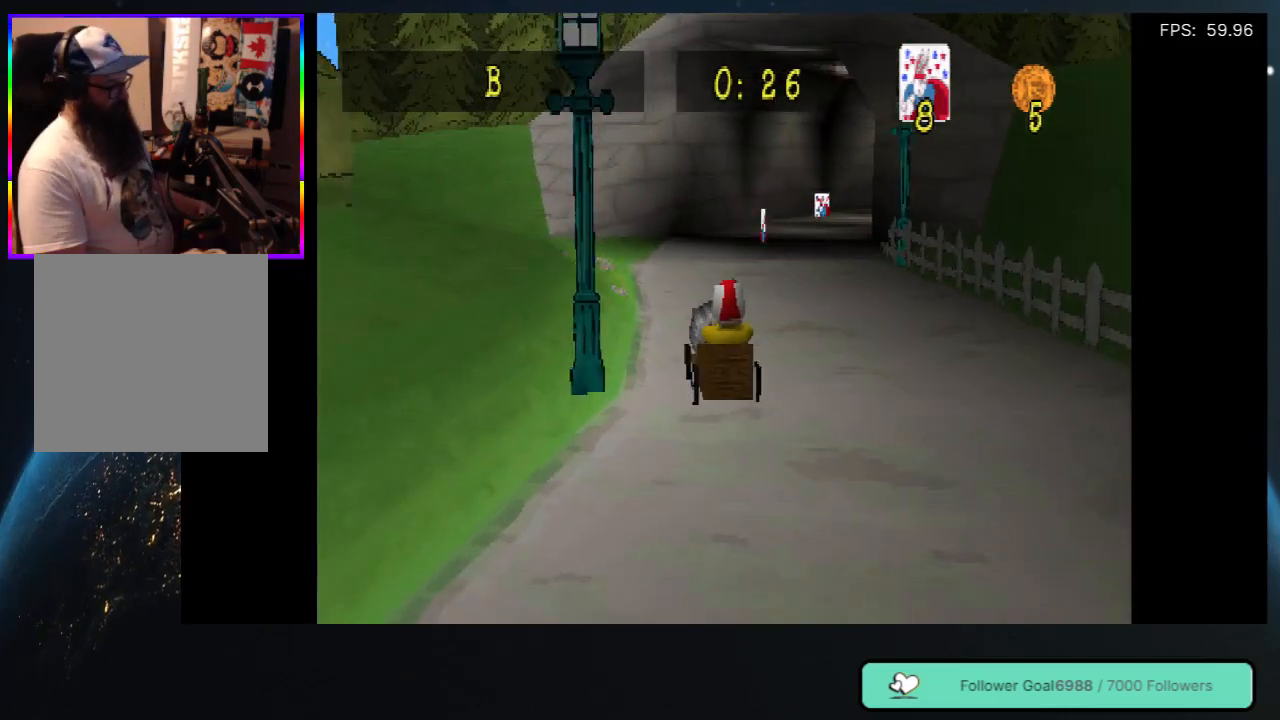
{"buttons": [], "left_stick": "center", "right_stick": "center", "events": [[67, "DPAD_RIGHT", "down"], [233, "DPAD_RIGHT", "up"], [383, "DPAD_RIGHT", "down"], [483, "DPAD_RIGHT", "up"]]}
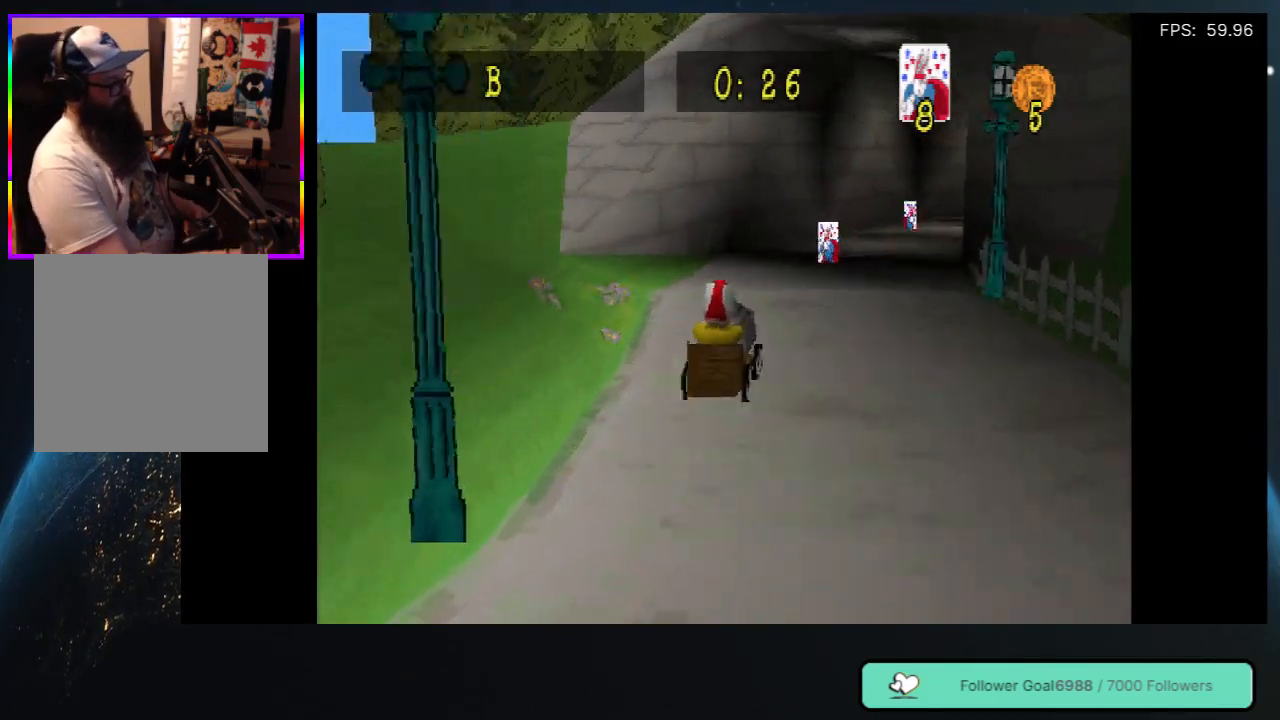
{"buttons": [], "left_stick": "center", "right_stick": "center", "events": [[217, "DPAD_RIGHT", "down"], [417, "DPAD_RIGHT", "up"]]}
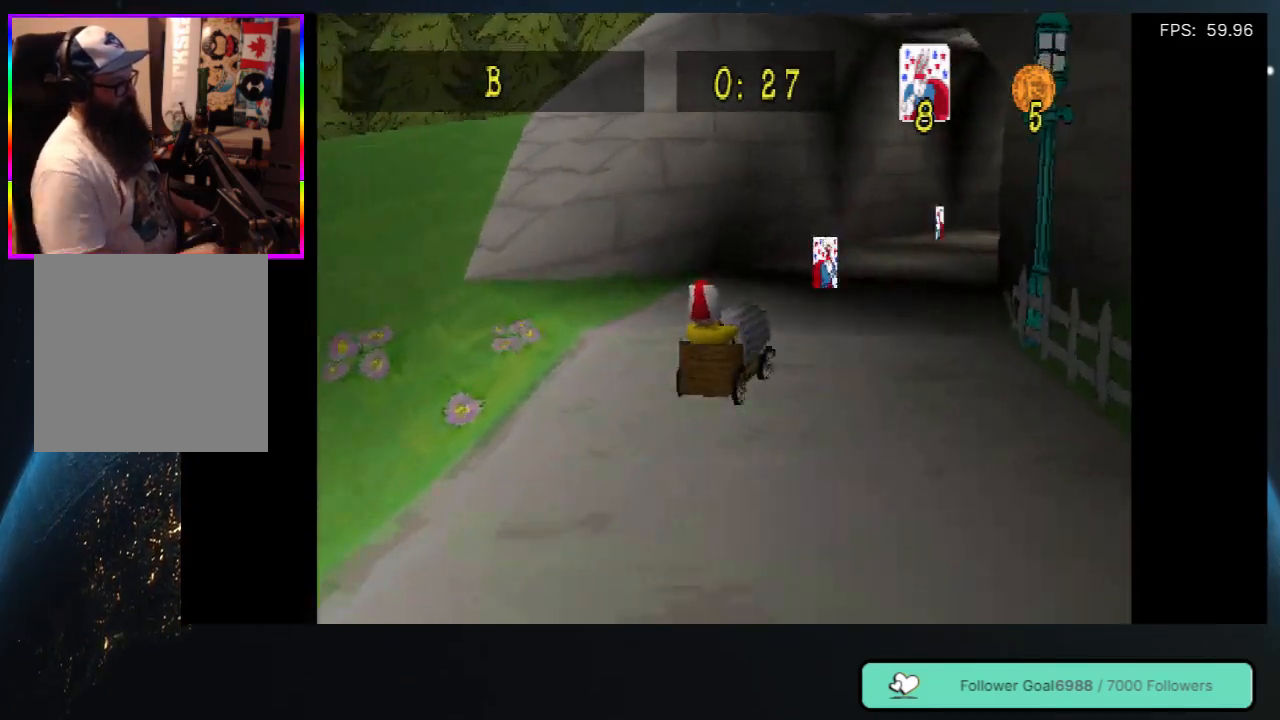
{"buttons": [], "left_stick": "center", "right_stick": "center", "events": [[83, "DPAD_RIGHT", "down"], [183, "DPAD_RIGHT", "up"]]}